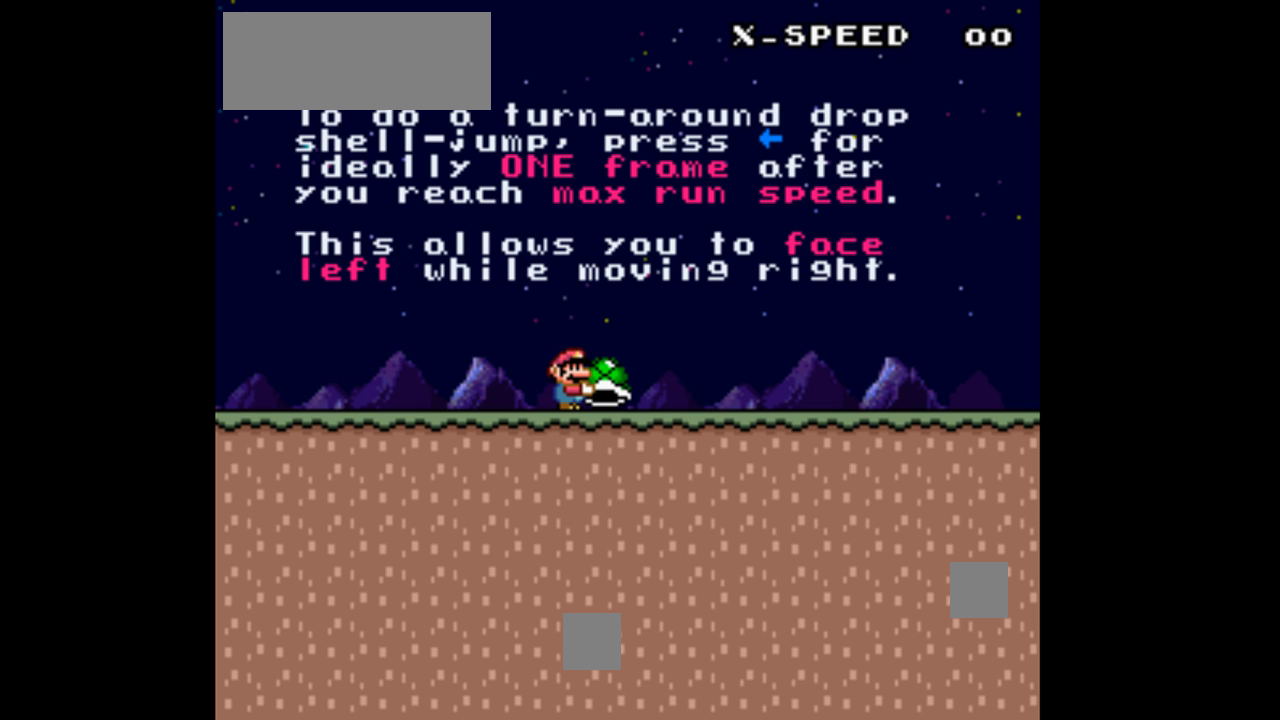
Gameplay with a controller (Nintendo layout); each line is a JSON object with the inputs held at the frame after it. "events" lists button and stick changes between this image and that frame as [ms after this image, input, new state], when the widget could be followed in between. Not read: L3 R3.
{"buttons": ["Y"], "events": []}
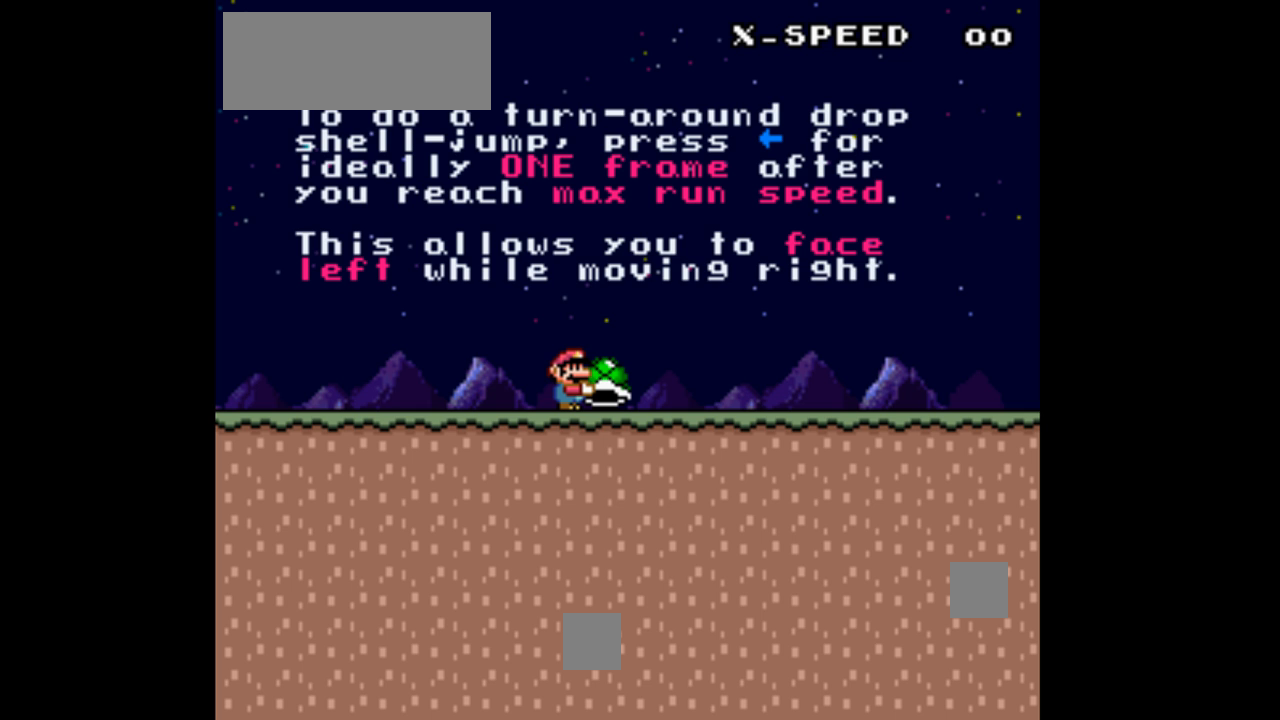
{"buttons": ["Y", "DPAD_RIGHT"], "events": [[33, "DPAD_RIGHT", "down"]]}
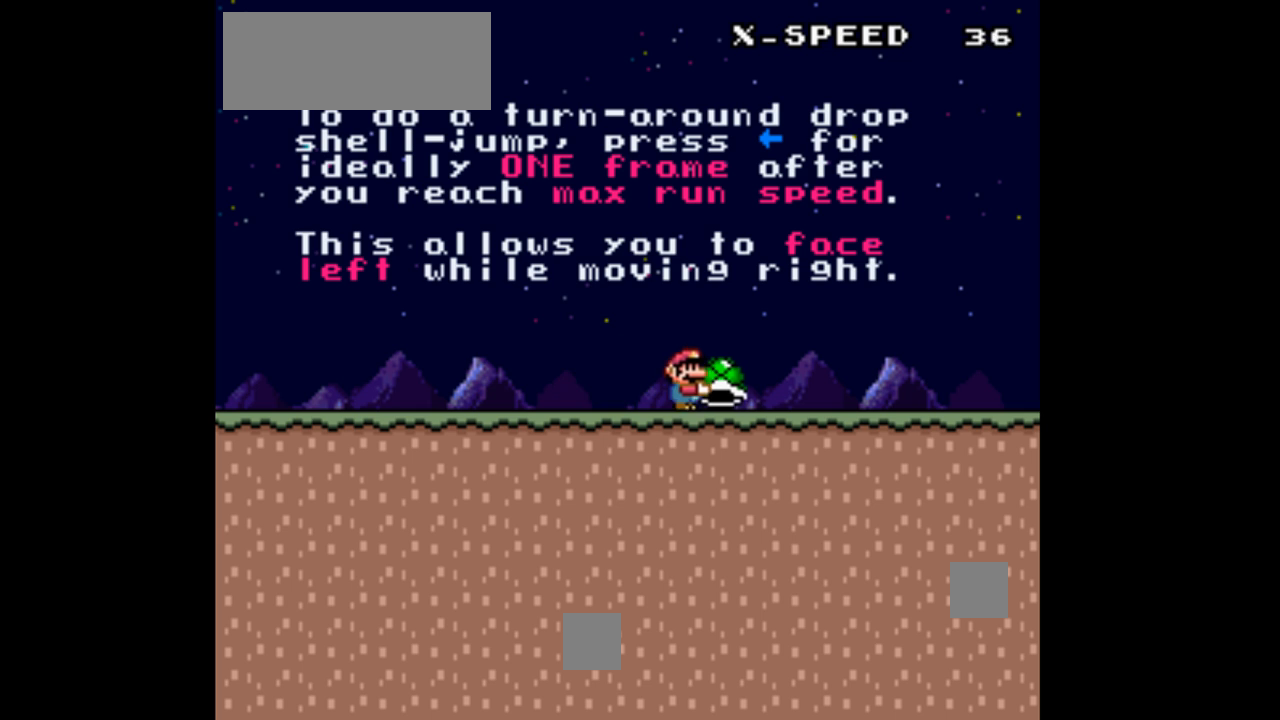
{"buttons": ["Y", "DPAD_RIGHT"], "events": []}
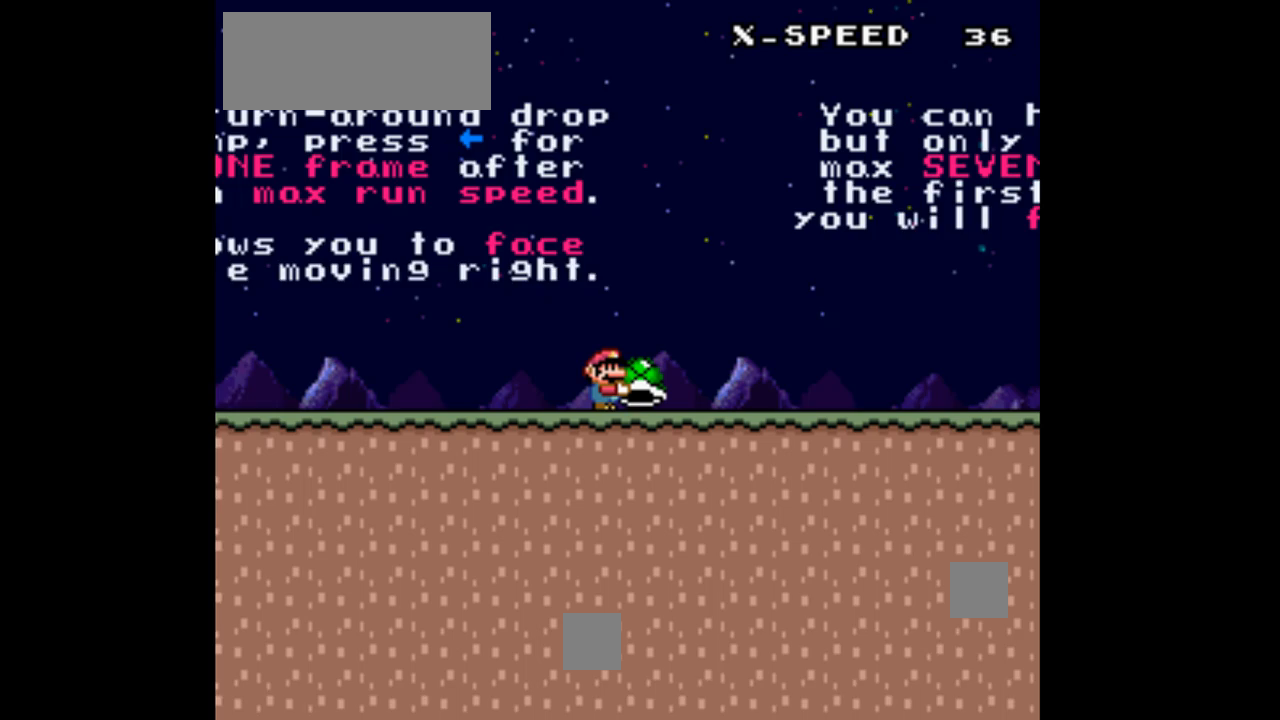
{"buttons": ["Y", "DPAD_RIGHT"], "events": []}
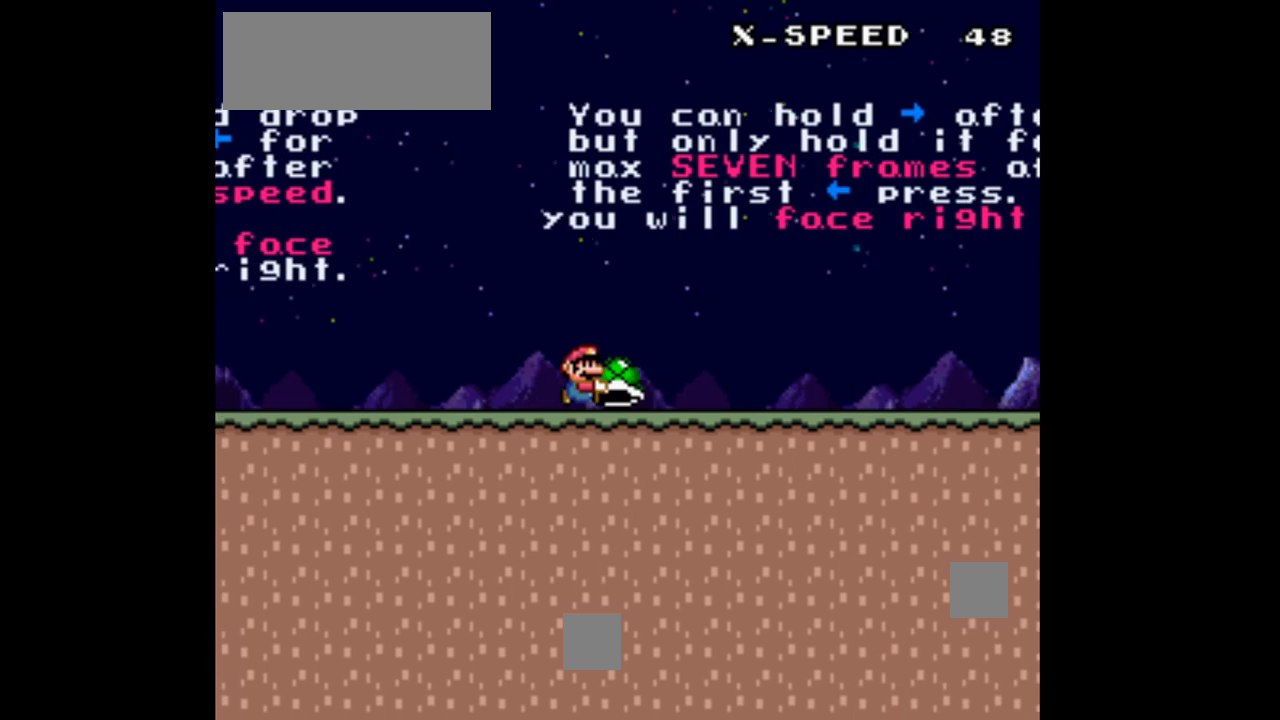
{"buttons": ["Y"], "events": [[67, "DPAD_RIGHT", "up"]]}
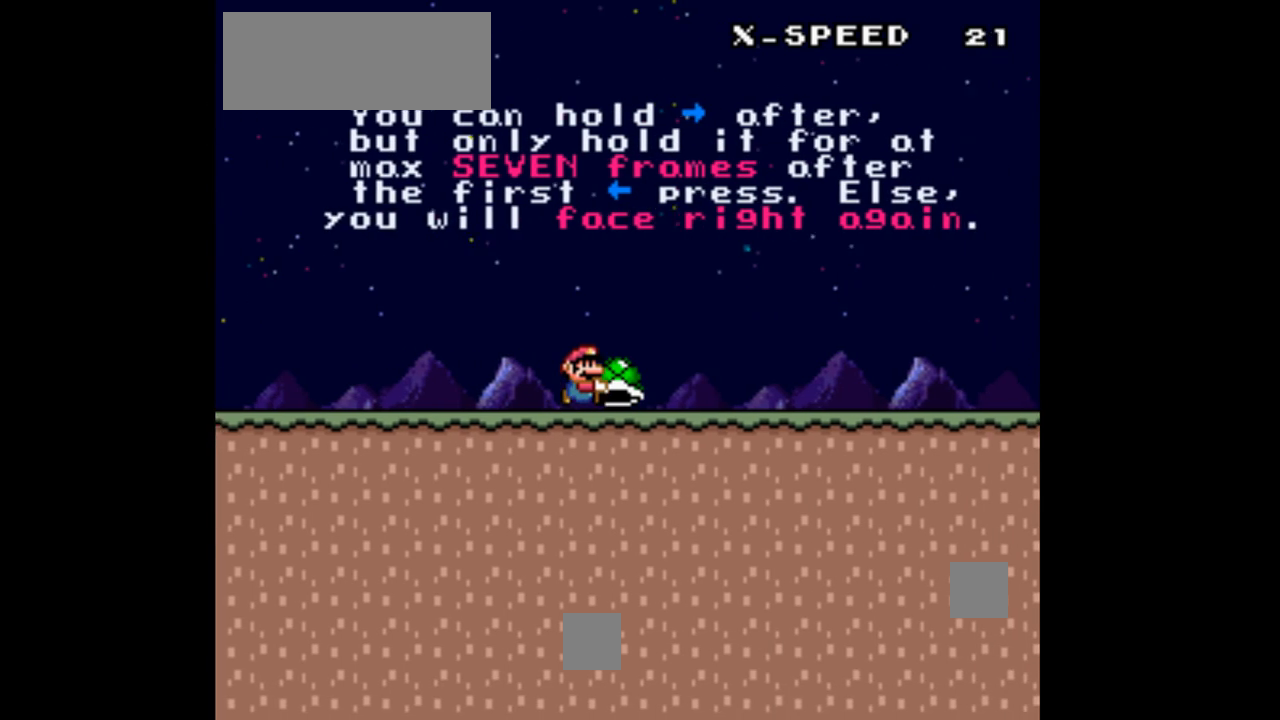
{"buttons": ["Y"], "events": []}
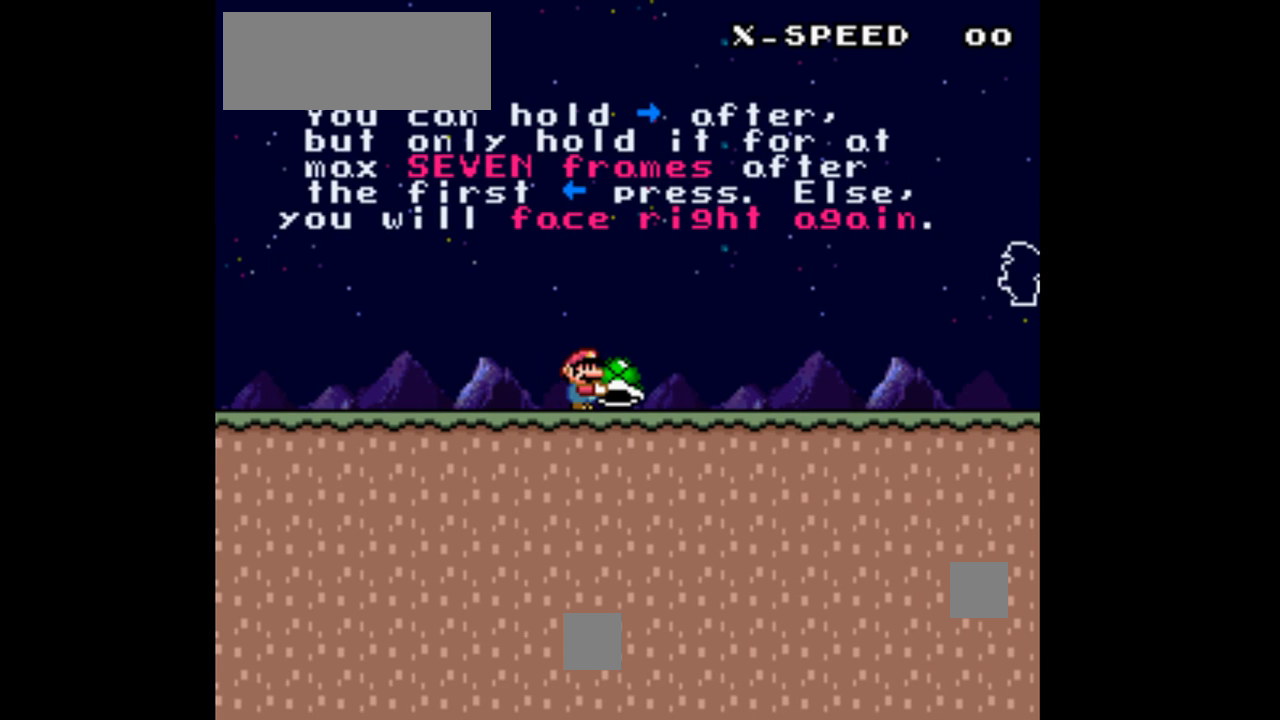
{"buttons": ["Y"], "events": []}
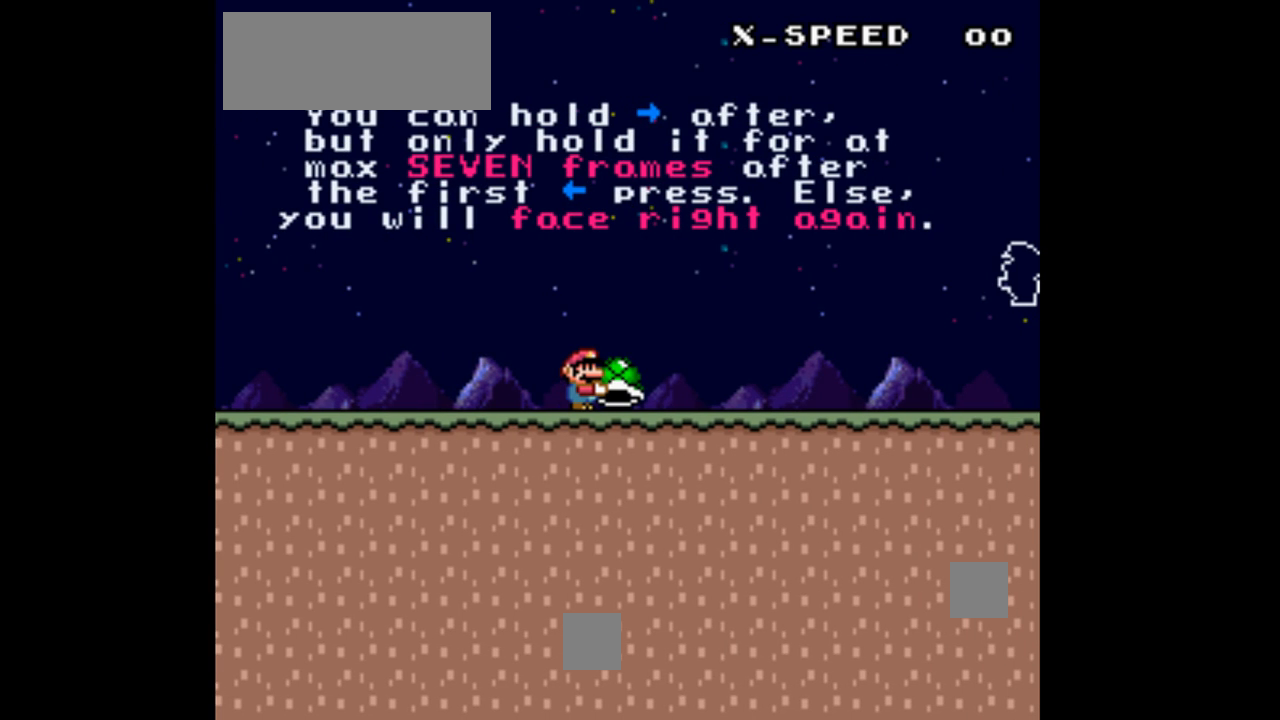
{"buttons": ["Y"], "events": []}
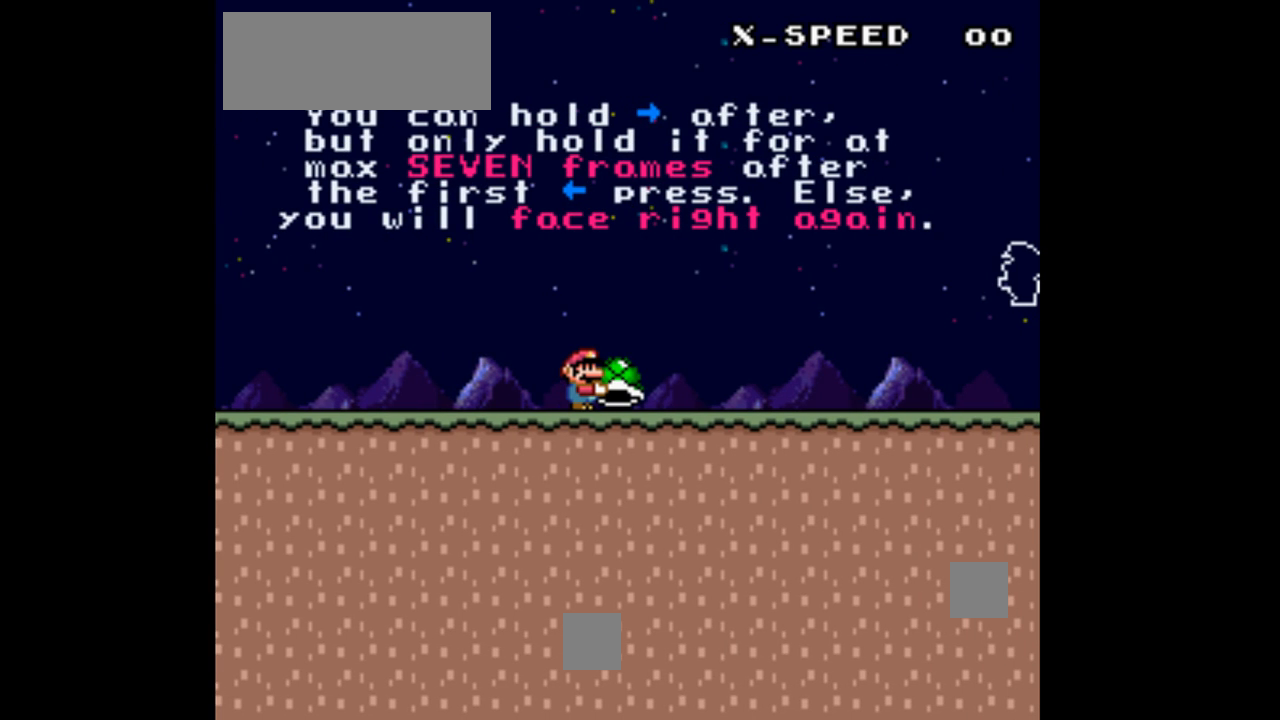
{"buttons": ["Y"], "events": []}
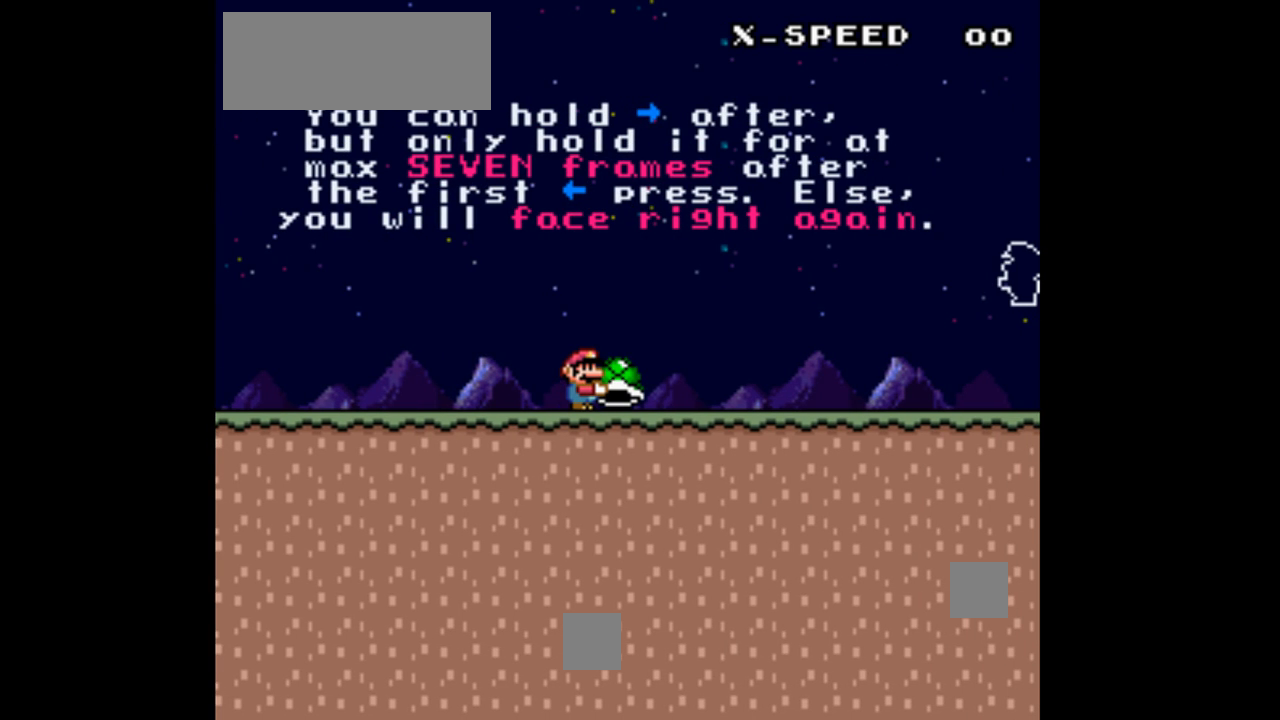
{"buttons": ["Y"], "events": []}
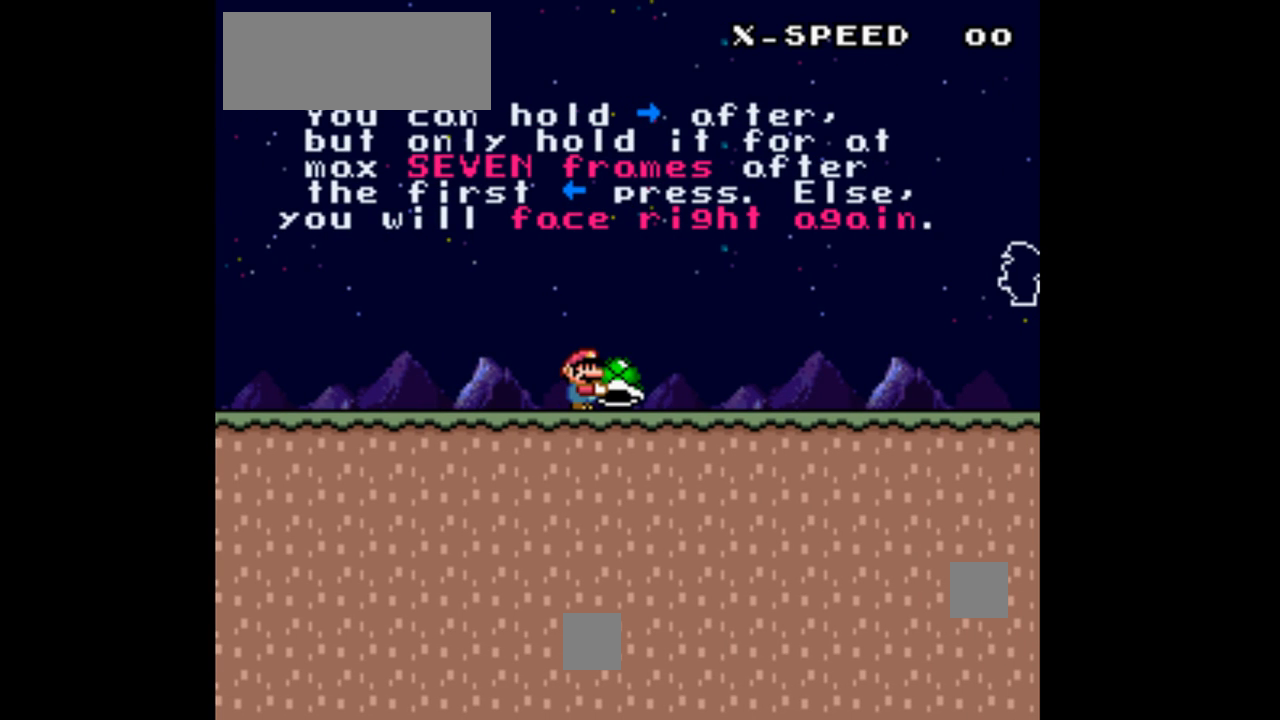
{"buttons": ["Y"], "events": []}
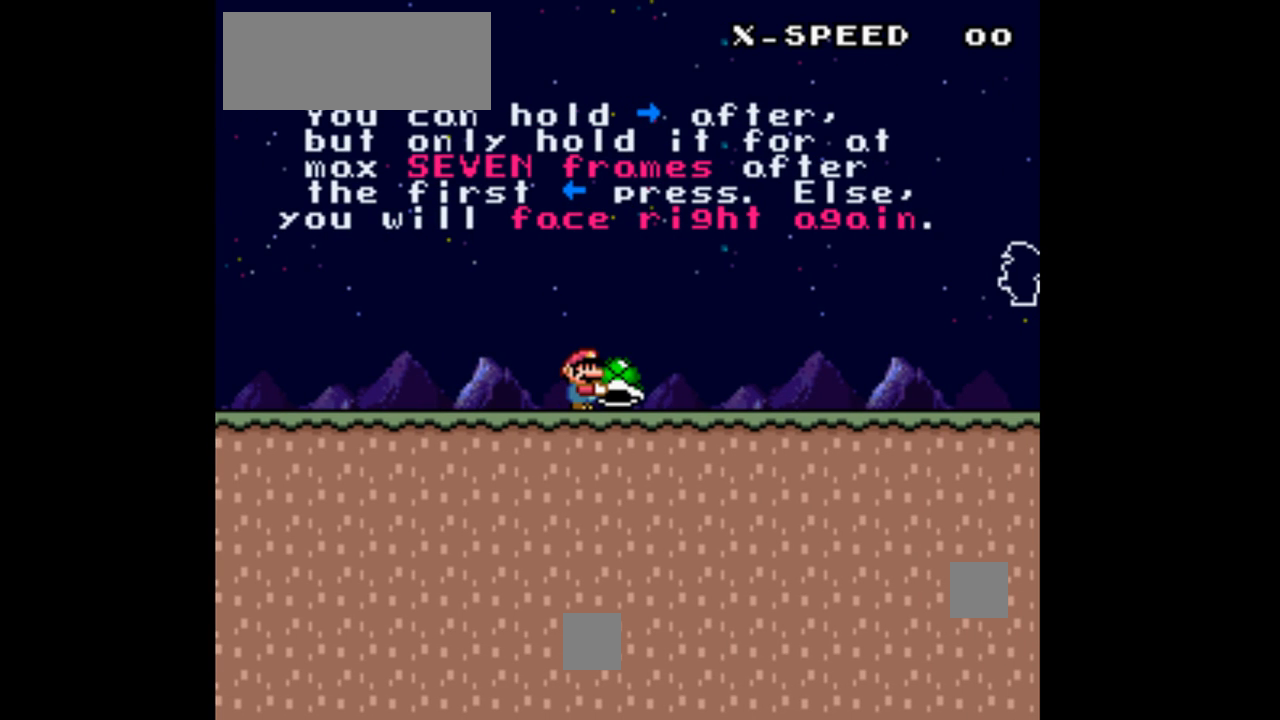
{"buttons": ["Y"], "events": []}
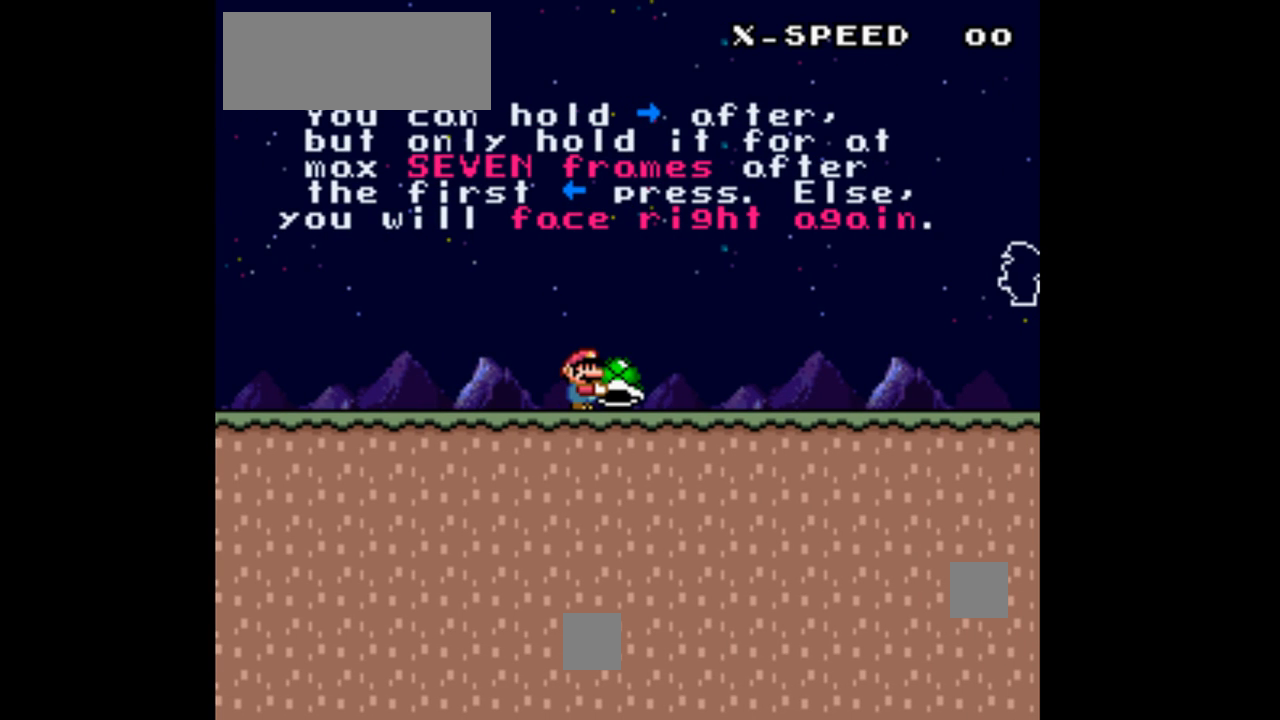
{"buttons": ["Y"], "events": []}
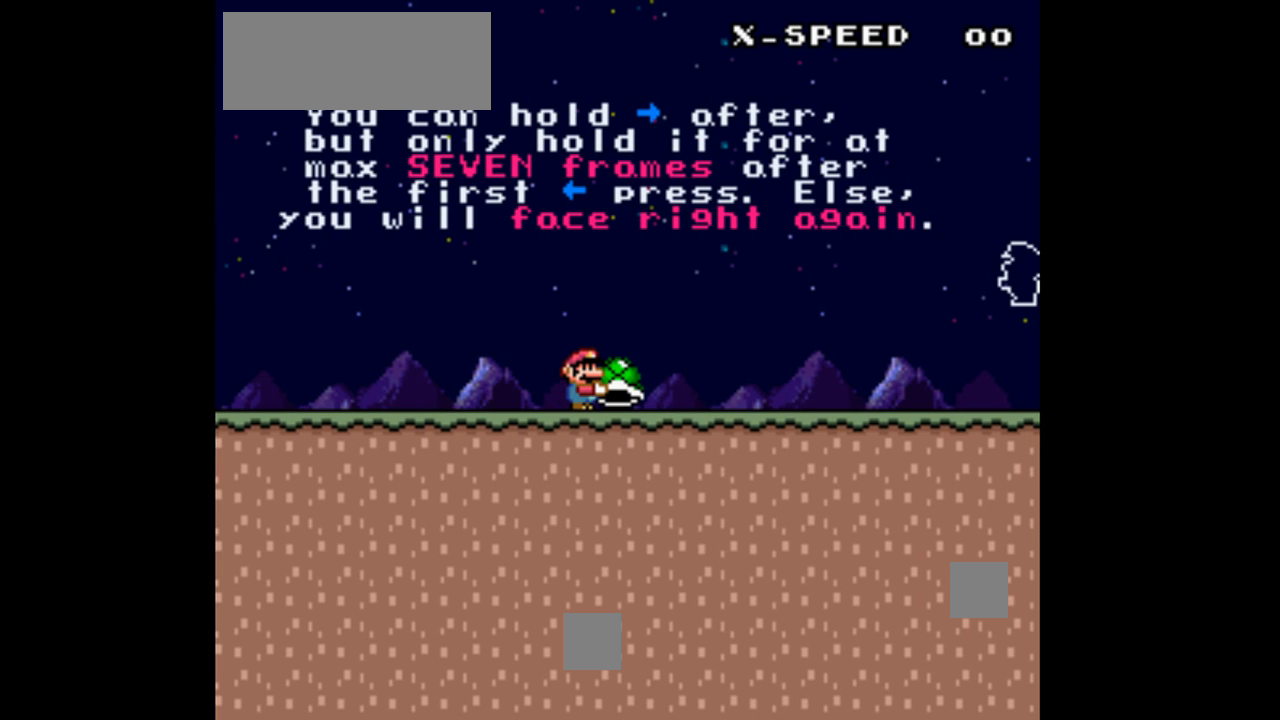
{"buttons": ["Y"], "events": []}
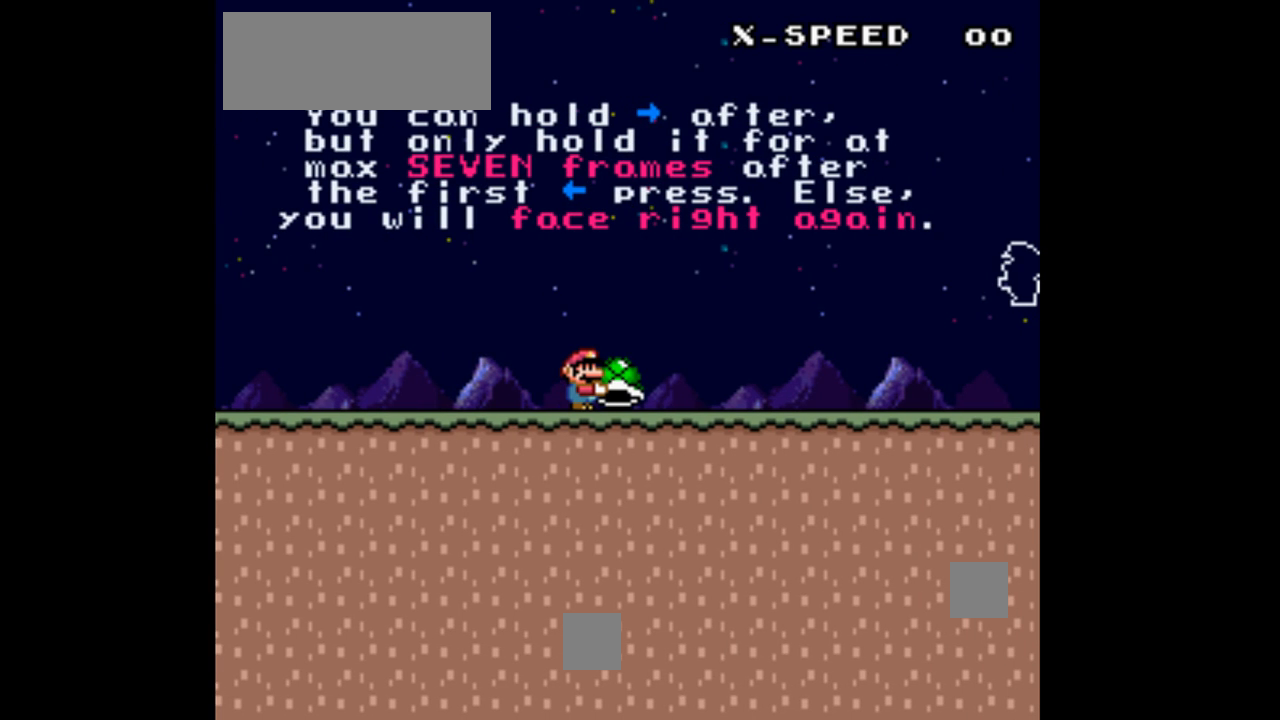
{"buttons": ["Y"], "events": []}
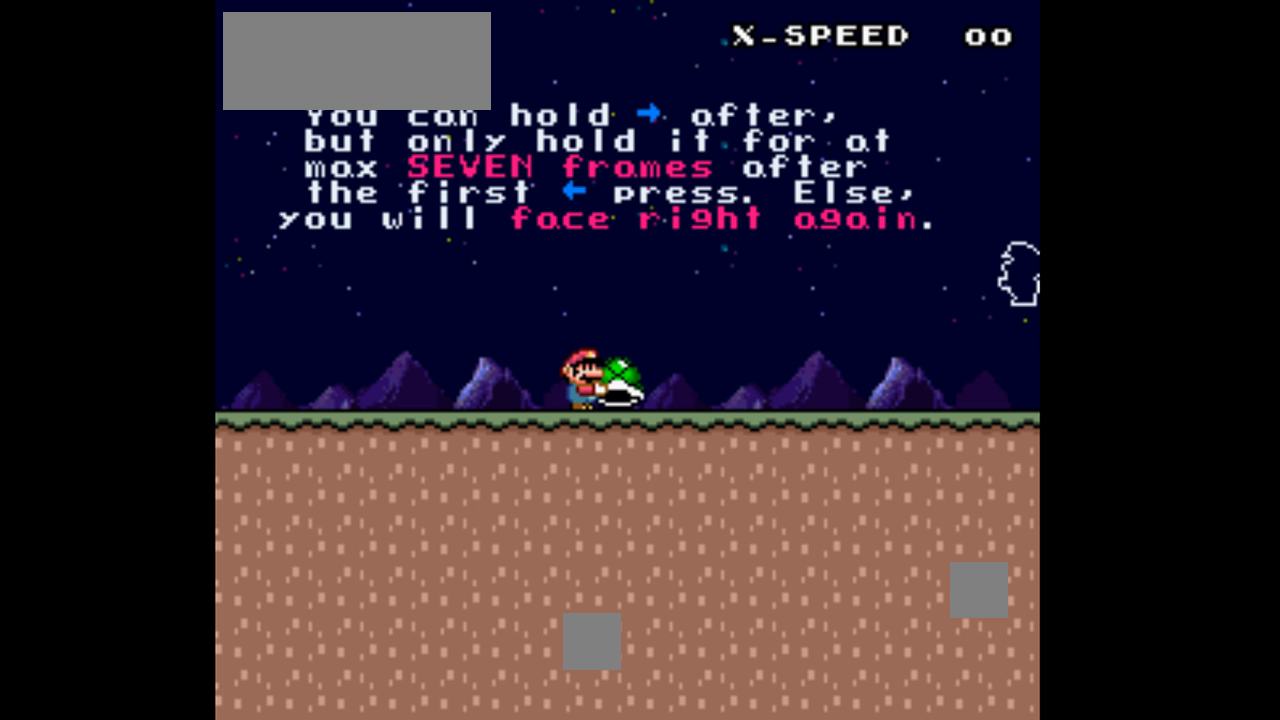
{"buttons": ["Y"], "events": []}
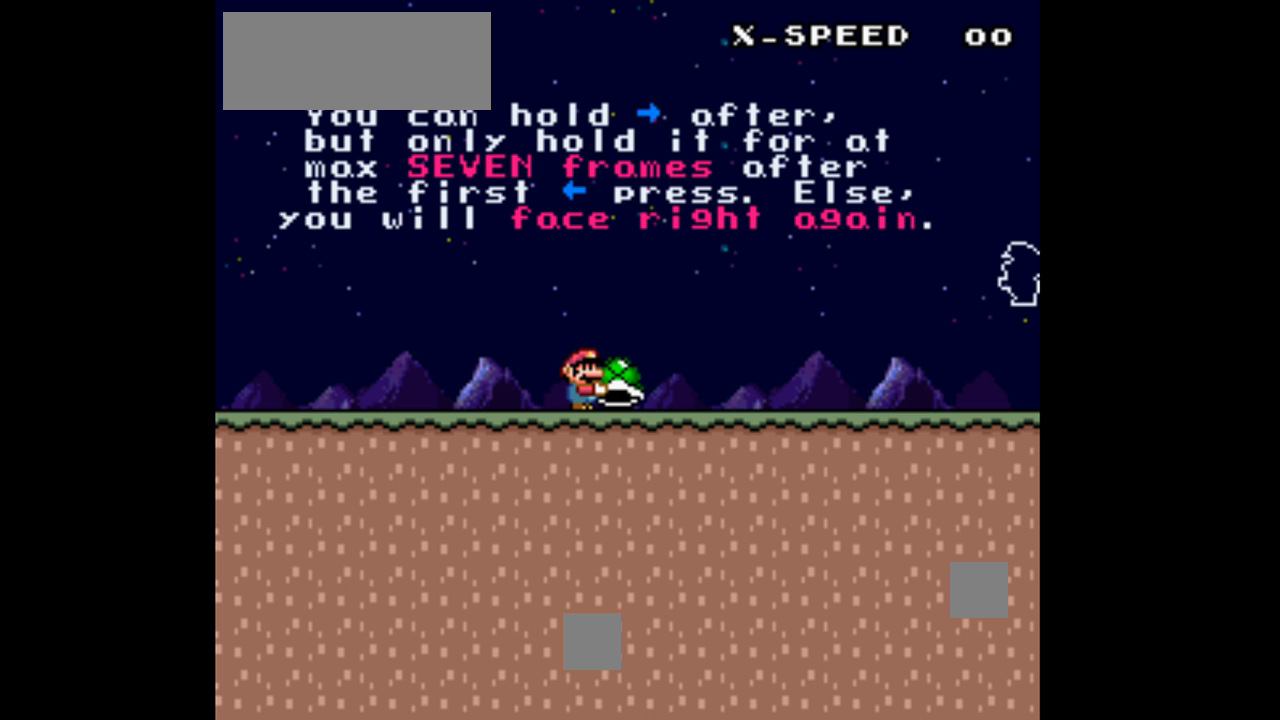
{"buttons": ["Y"], "events": []}
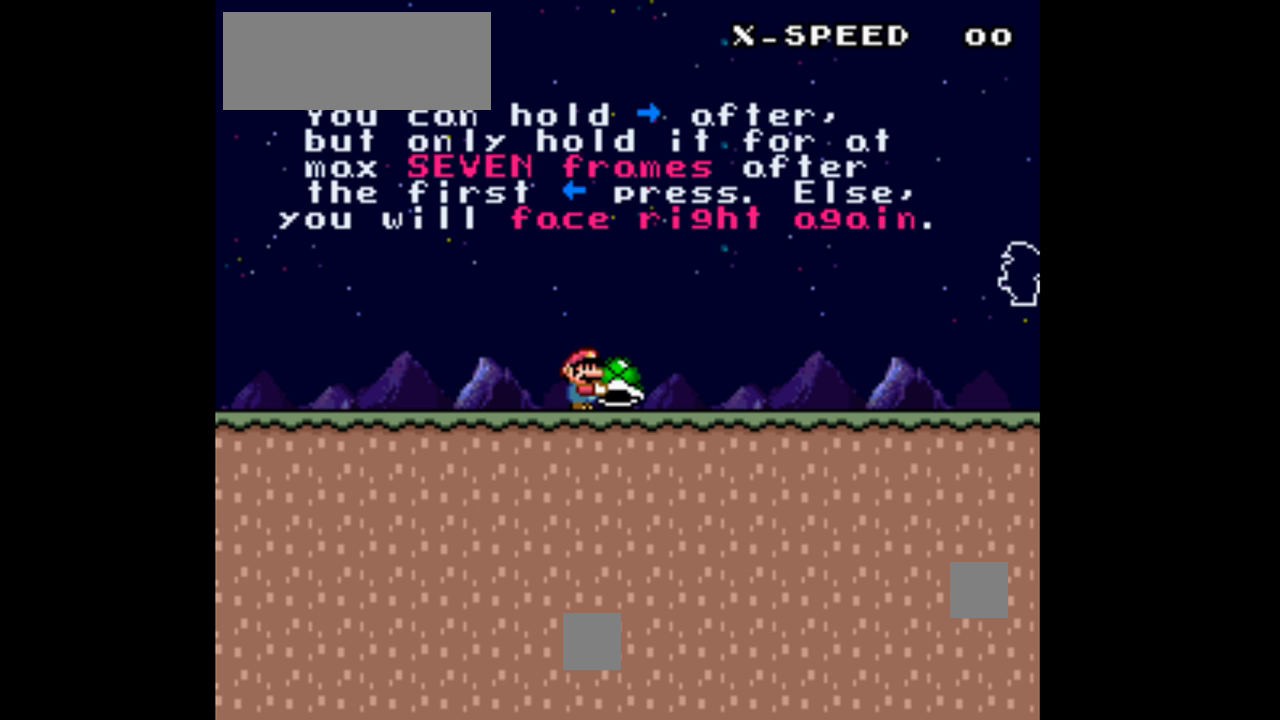
{"buttons": ["Y"], "events": []}
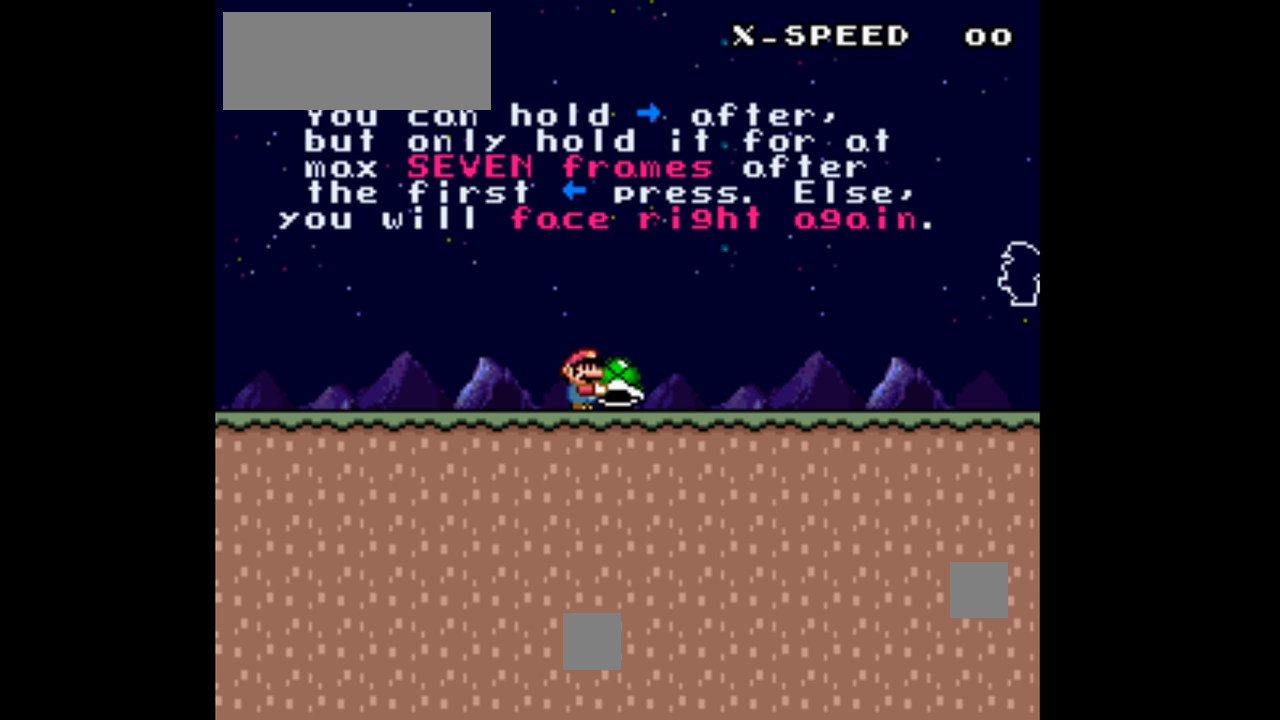
{"buttons": ["Y"], "events": []}
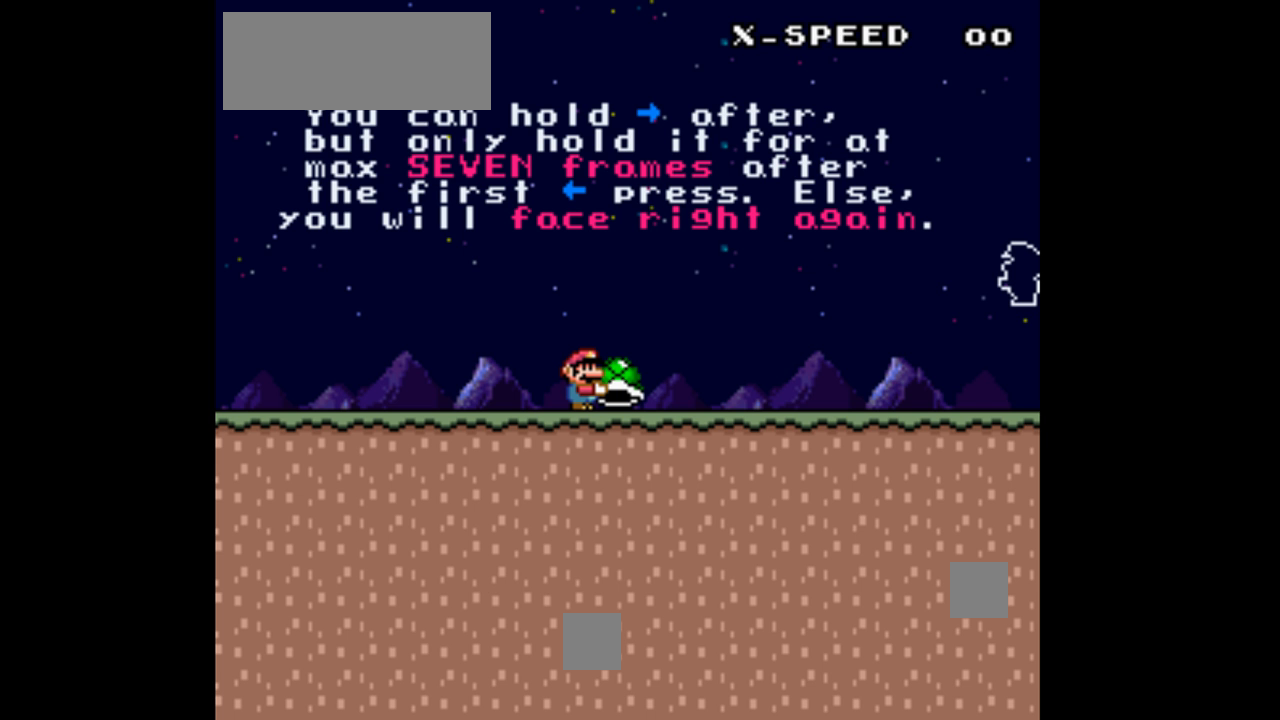
{"buttons": ["Y", "DPAD_RIGHT"], "events": [[400, "DPAD_RIGHT", "down"]]}
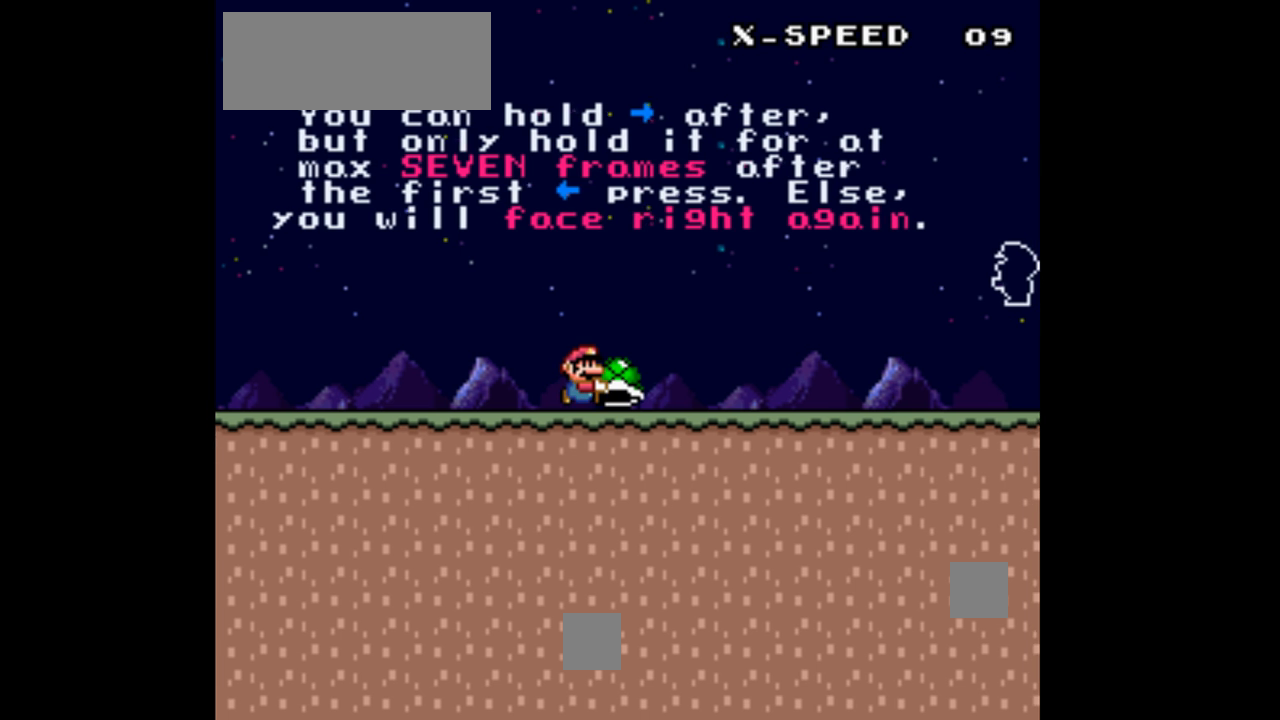
{"buttons": ["Y", "DPAD_RIGHT"], "events": []}
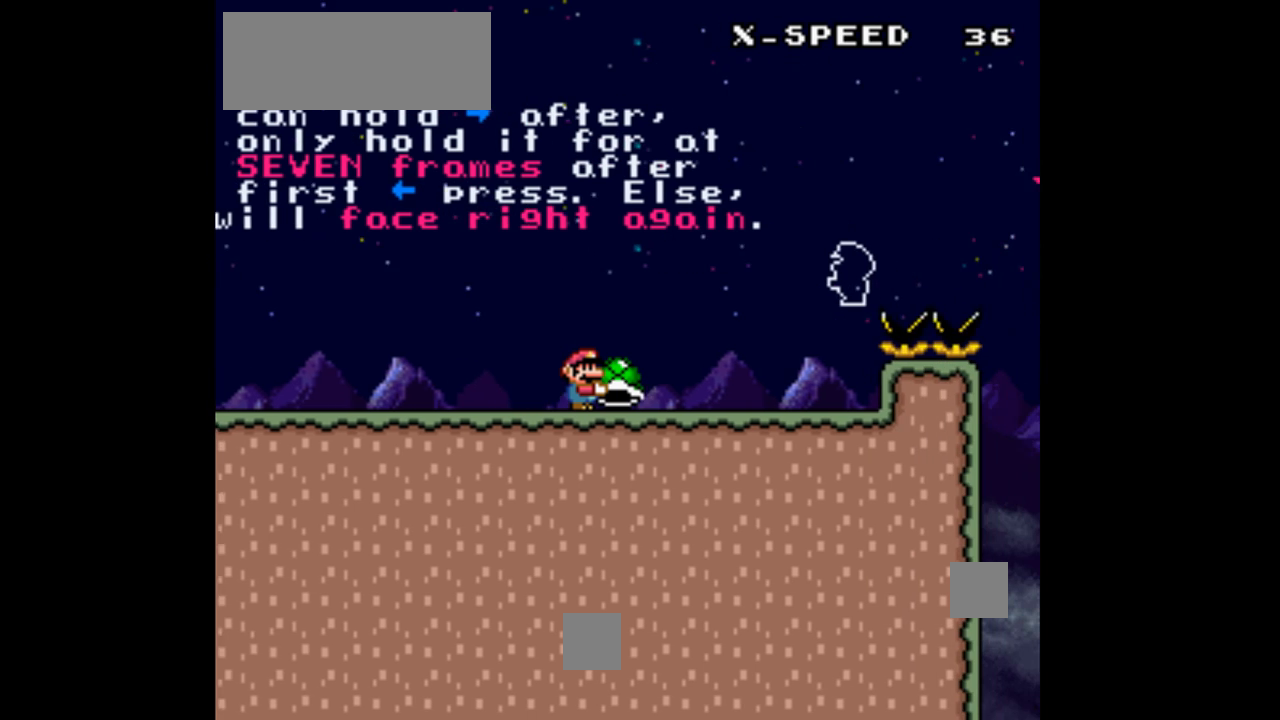
{"buttons": ["Y"], "events": [[367, "DPAD_RIGHT", "up"]]}
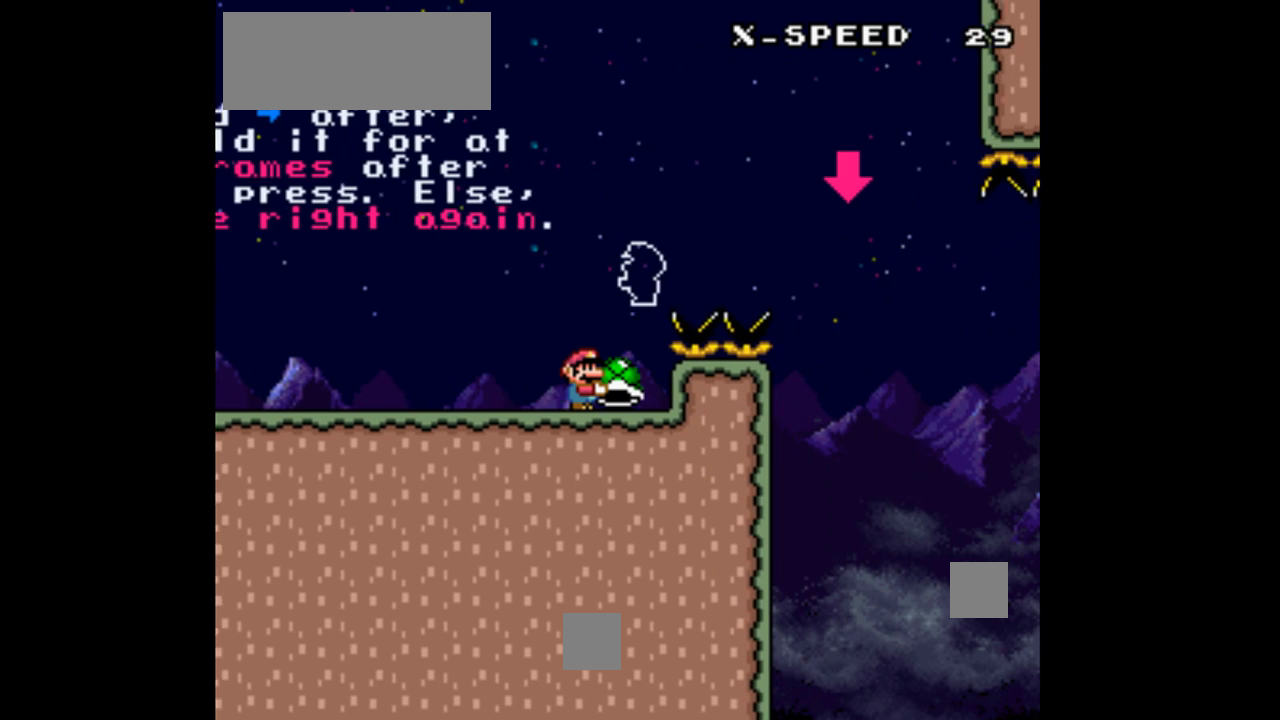
{"buttons": ["Y", "DPAD_LEFT"], "events": [[67, "DPAD_LEFT", "down"]]}
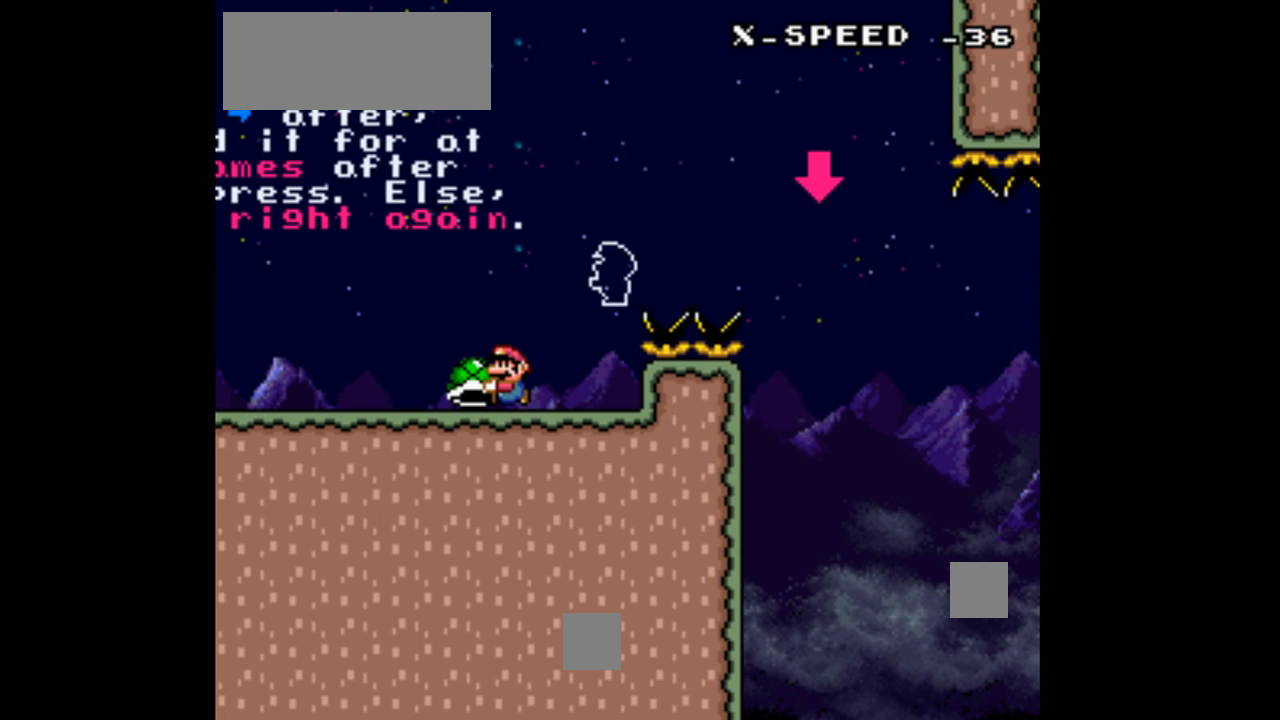
{"buttons": ["Y", "DPAD_LEFT"], "events": []}
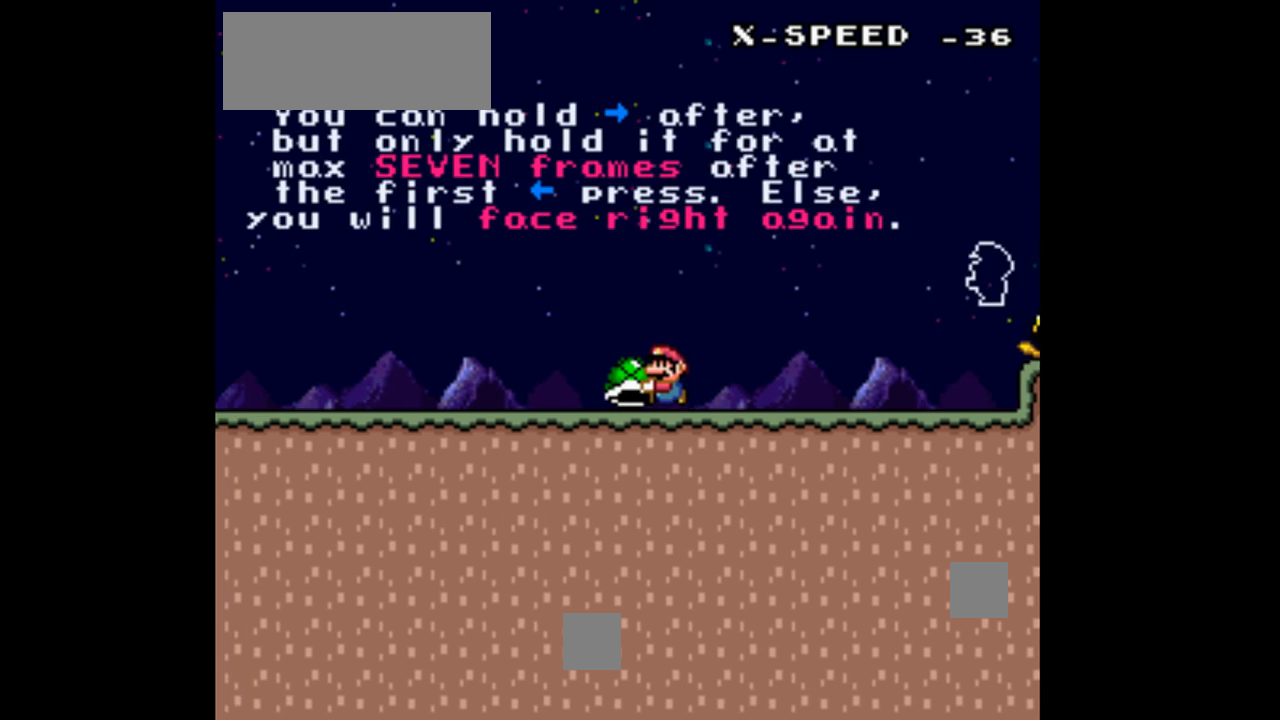
{"buttons": ["Y", "DPAD_LEFT"], "events": []}